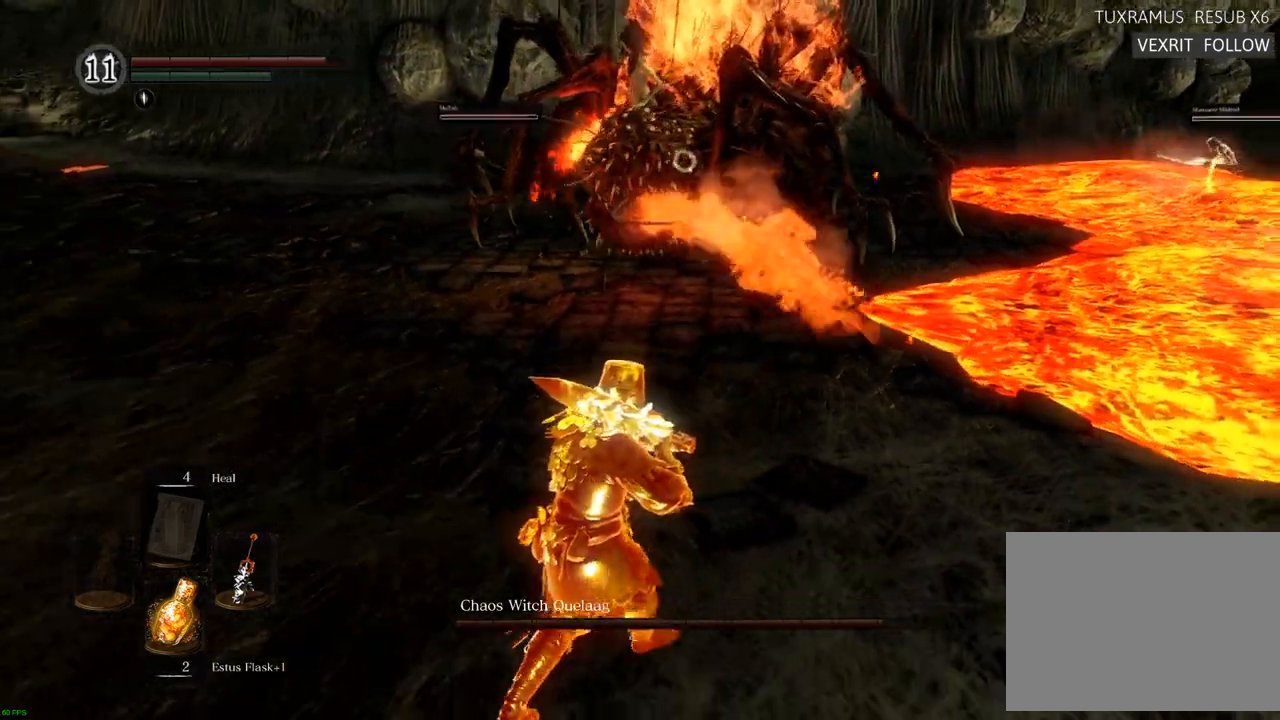
Gameplay with a controller (PlayStation layout); each line is a JSON object with the inputs held at the frame after it. "events" lists button and stick changes between this image and that frame as [ms after this image, input, new state], when the widget could be followed in between. Not read: L3 R3.
{"buttons": [], "left_stick": "down-left", "right_stick": "center", "events": []}
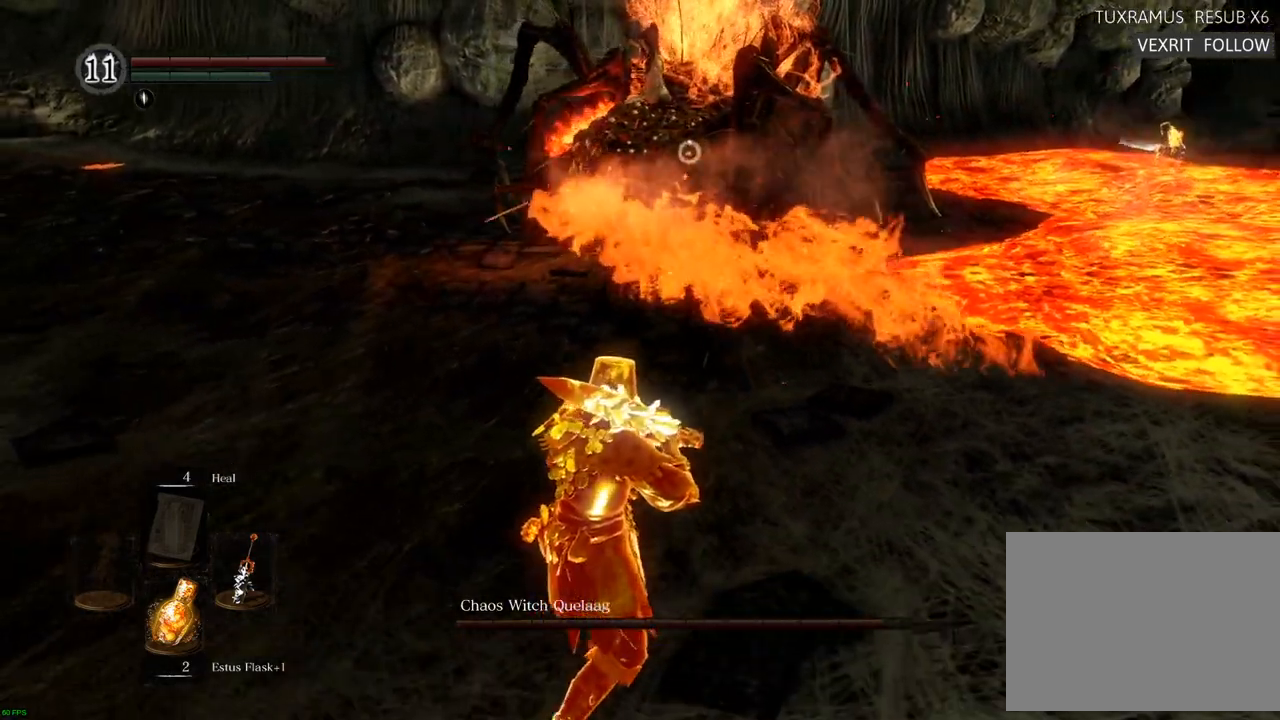
{"buttons": [], "left_stick": "down-left", "right_stick": "center", "events": []}
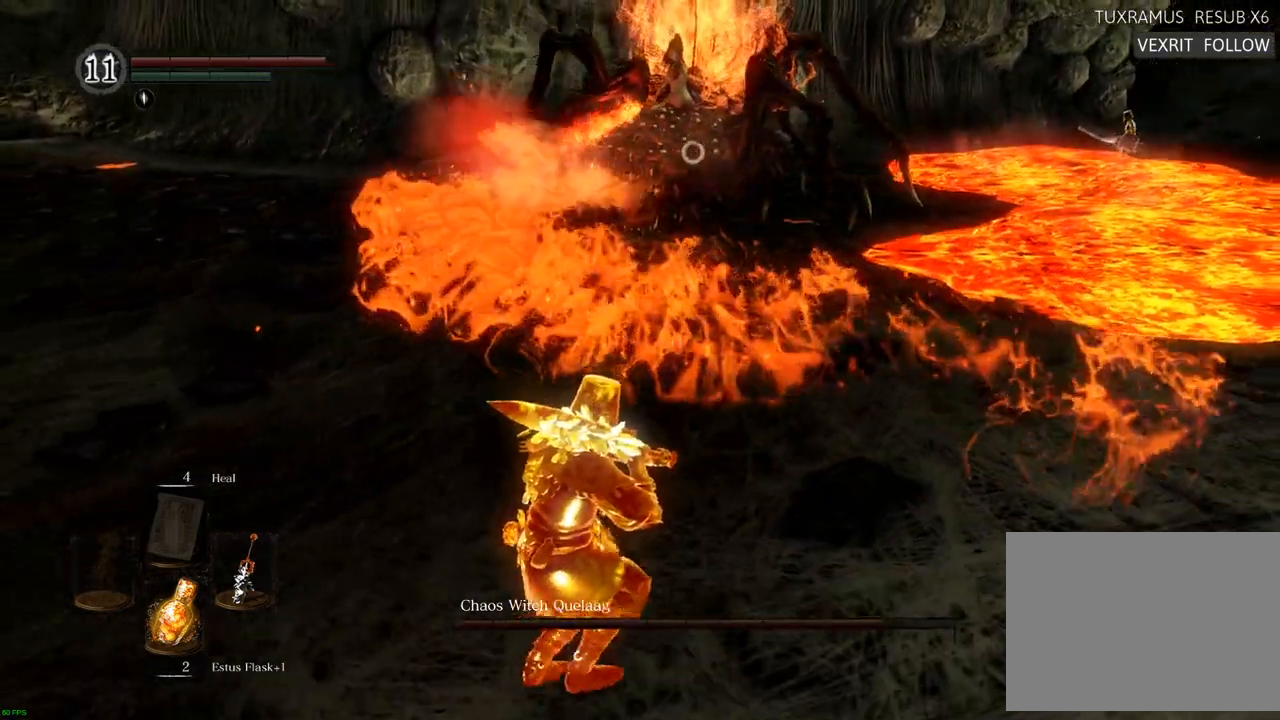
{"buttons": [], "left_stick": "down-left", "right_stick": "center", "events": []}
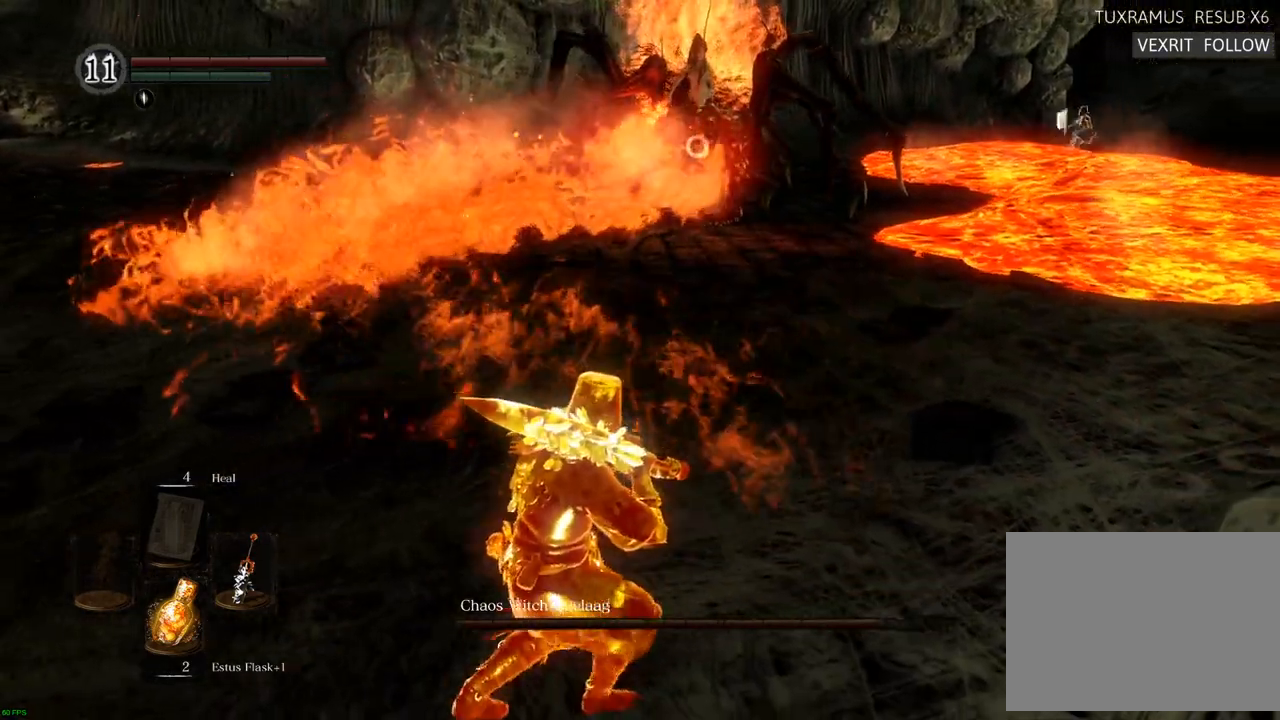
{"buttons": [], "left_stick": "left", "right_stick": "center", "events": [[250, "left_stick", "left"]]}
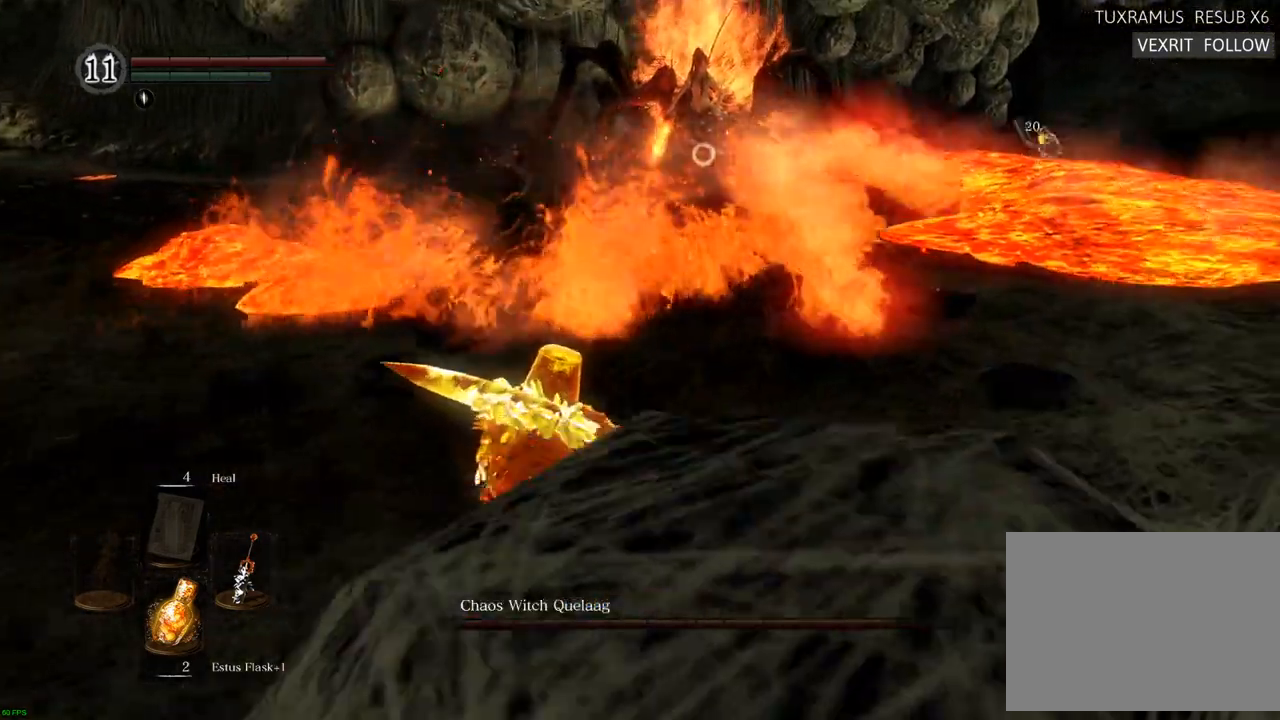
{"buttons": [], "left_stick": "left", "right_stick": "center", "events": []}
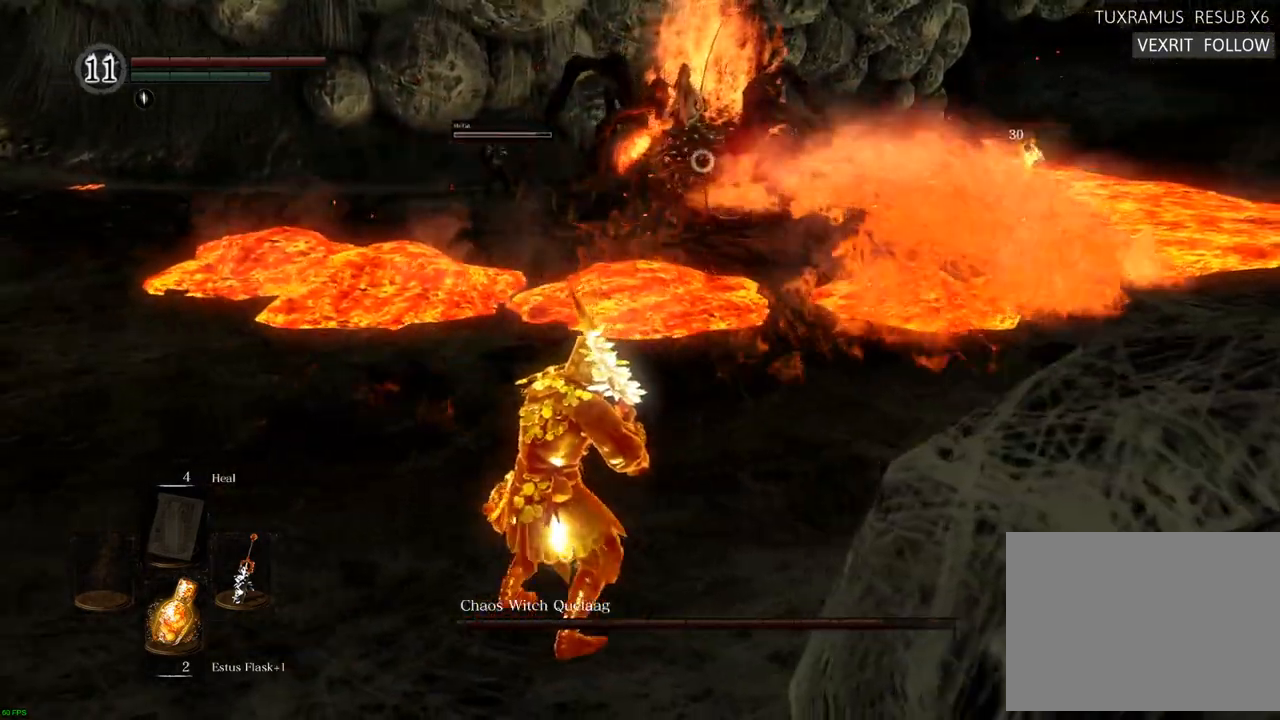
{"buttons": [], "left_stick": "left", "right_stick": "center", "events": []}
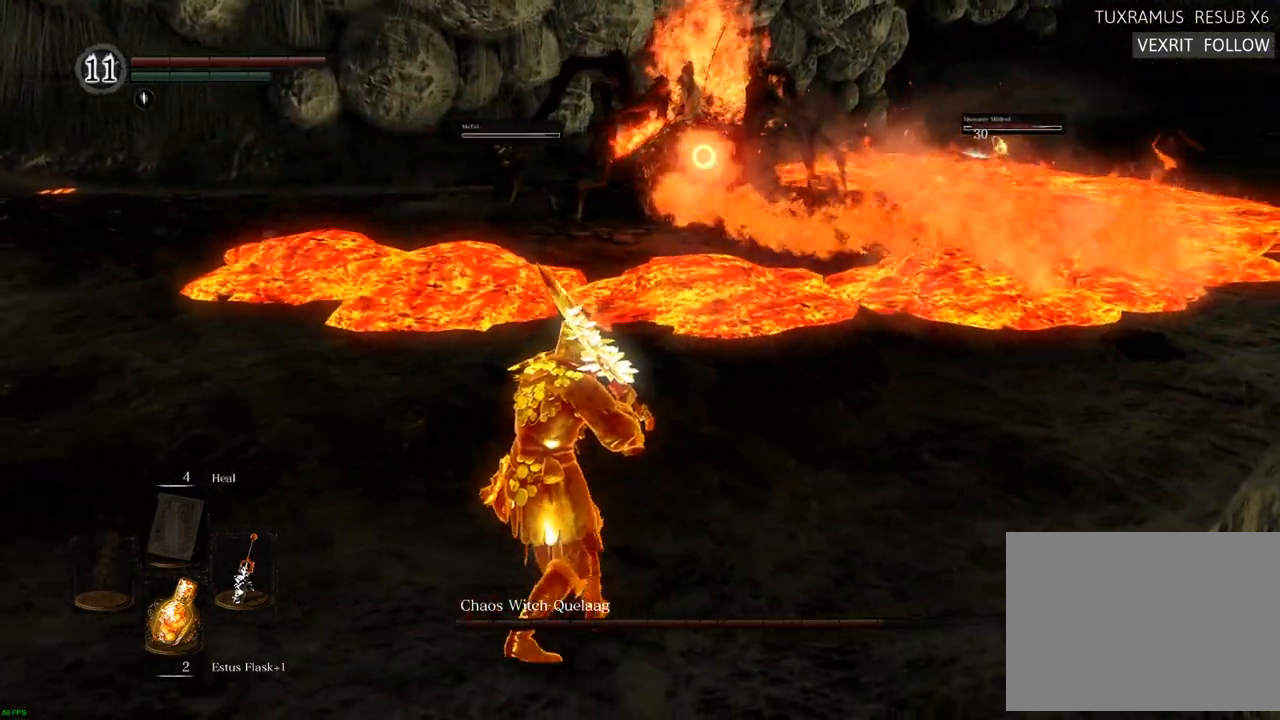
{"buttons": [], "left_stick": "left", "right_stick": "center", "events": []}
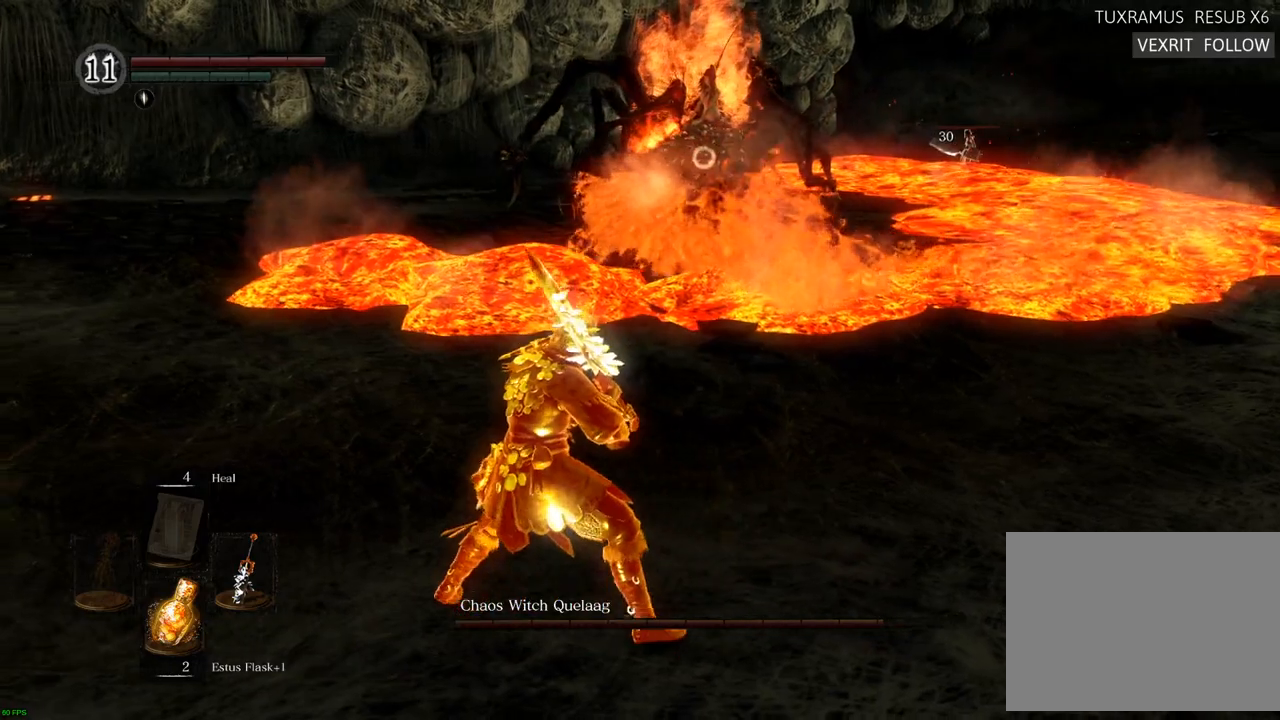
{"buttons": [], "left_stick": "left", "right_stick": "center", "events": []}
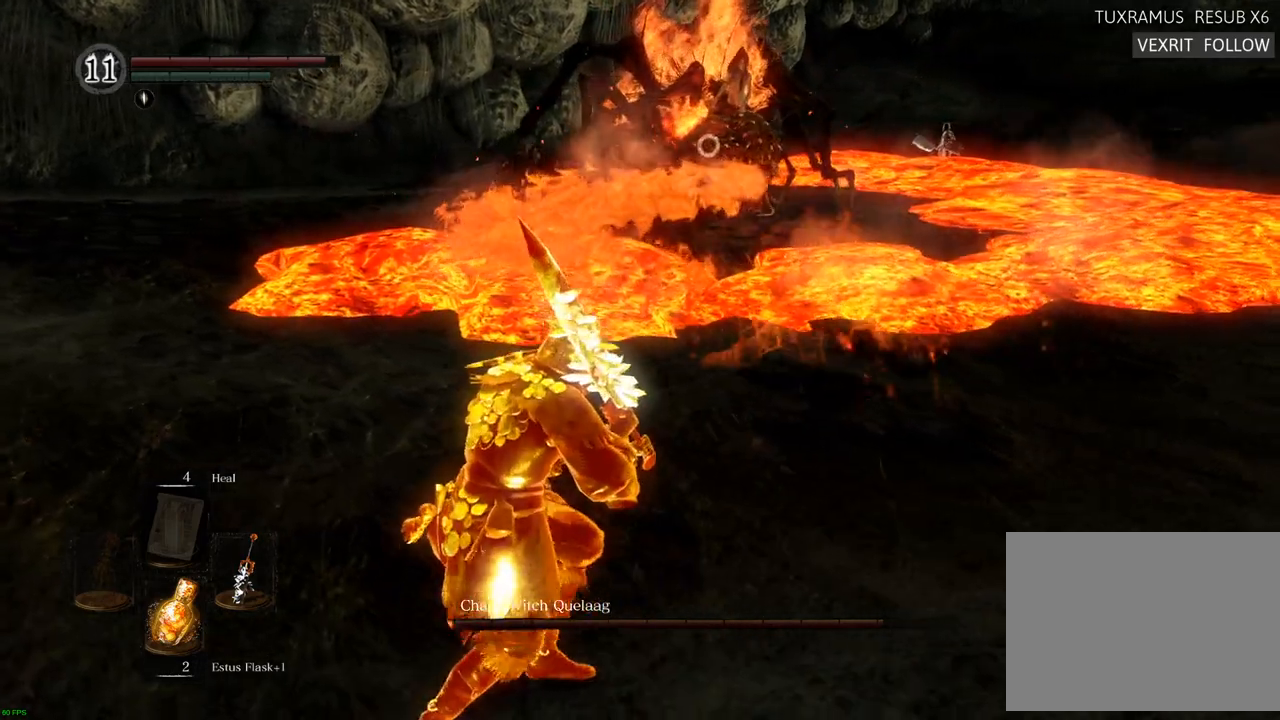
{"buttons": [], "left_stick": "left", "right_stick": "center", "events": []}
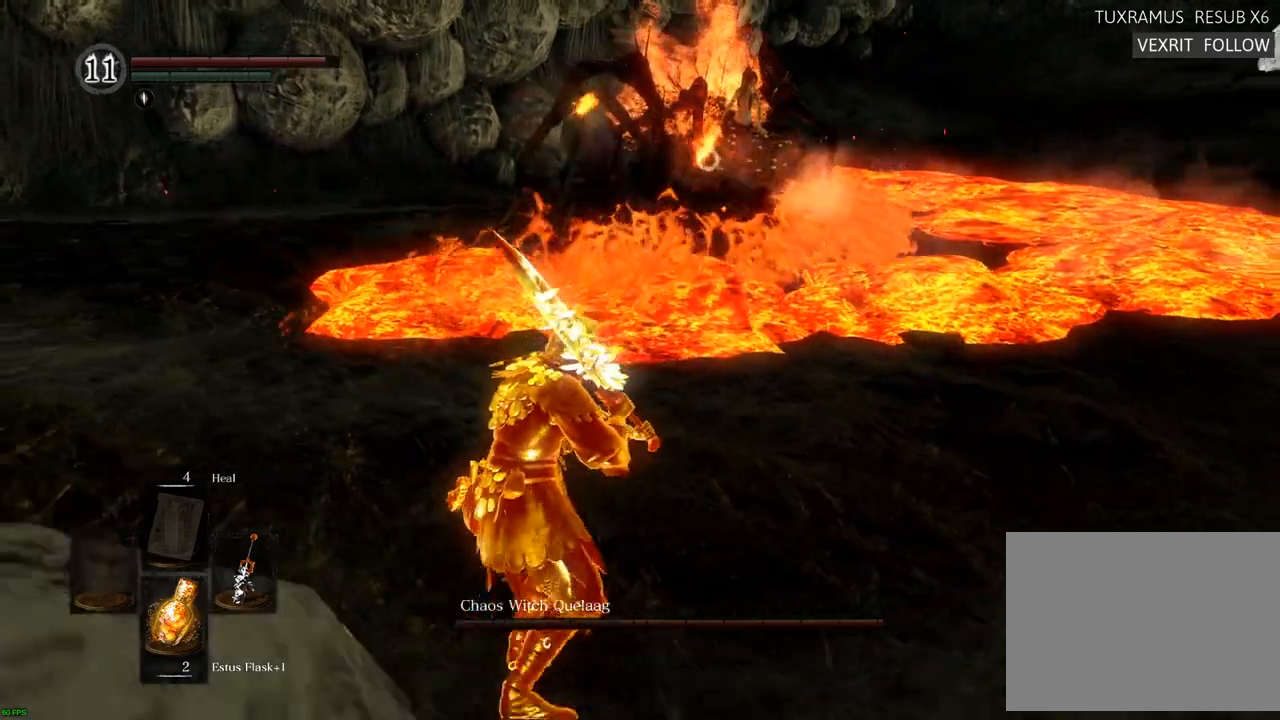
{"buttons": [], "left_stick": "left", "right_stick": "center", "events": []}
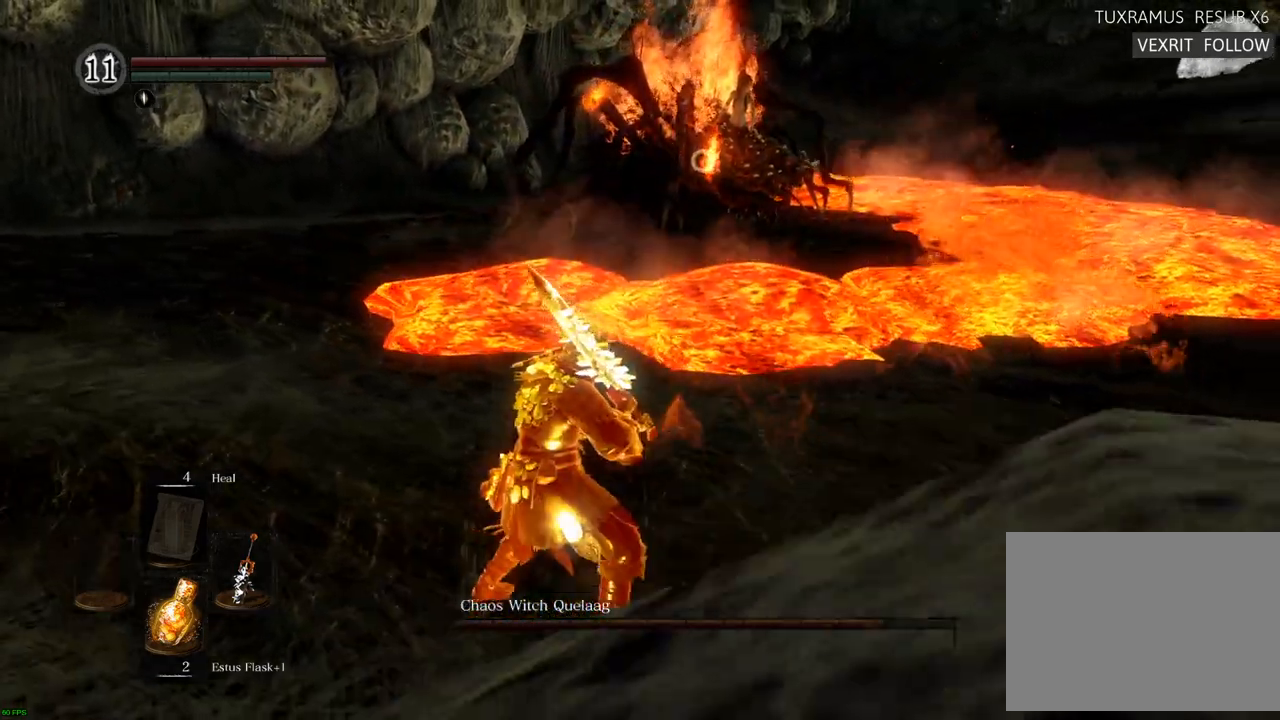
{"buttons": [], "left_stick": "up-left", "right_stick": "center", "events": [[483, "left_stick", "up-left"]]}
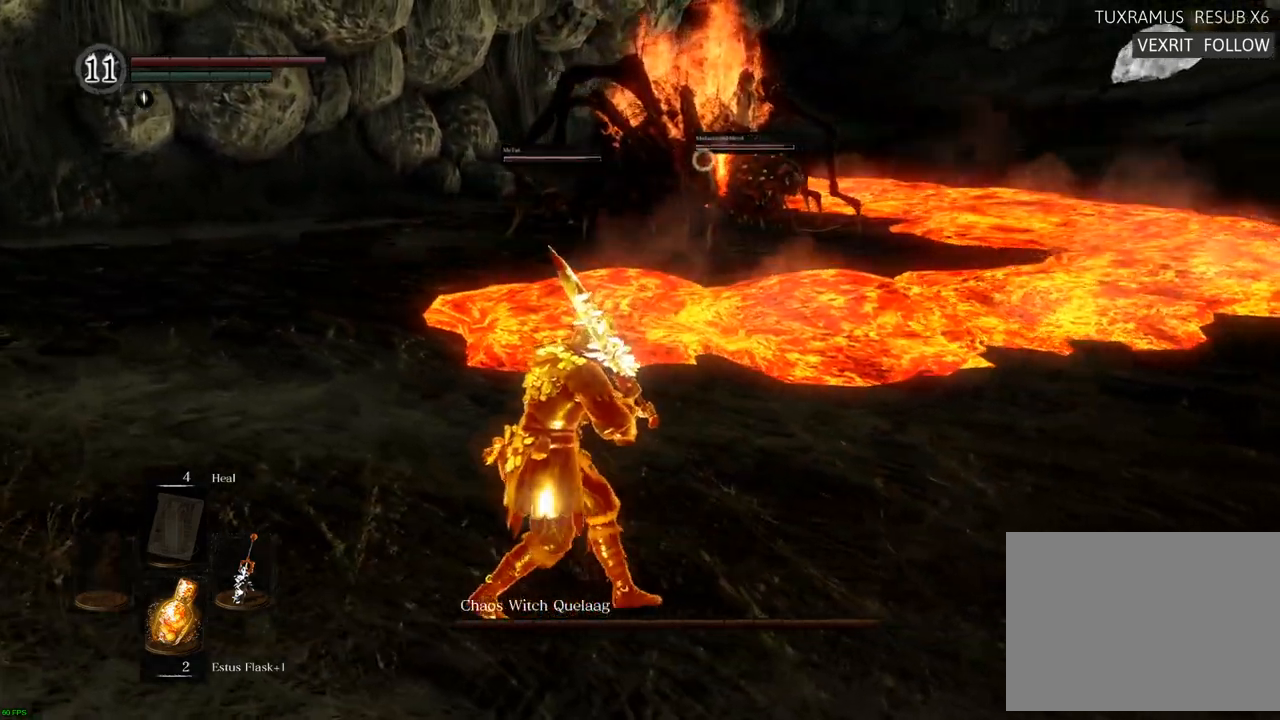
{"buttons": [], "left_stick": "up-left", "right_stick": "center", "events": []}
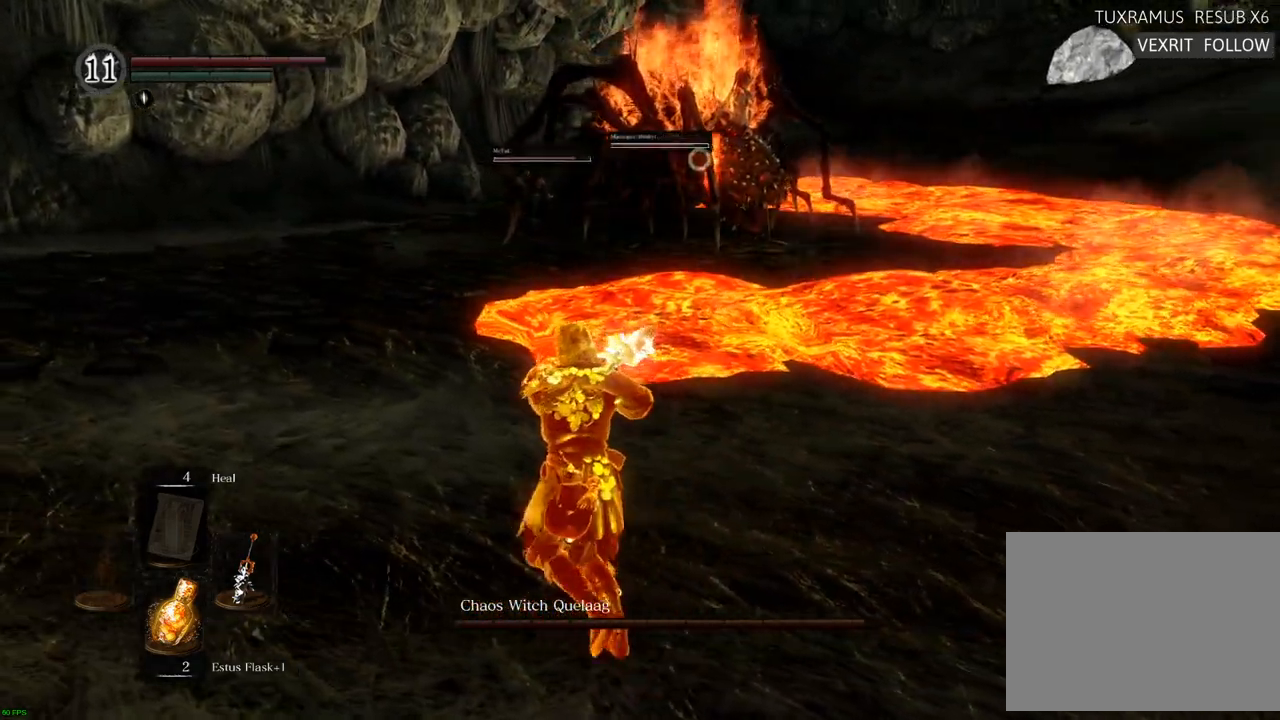
{"buttons": [], "left_stick": "up-left", "right_stick": "center", "events": []}
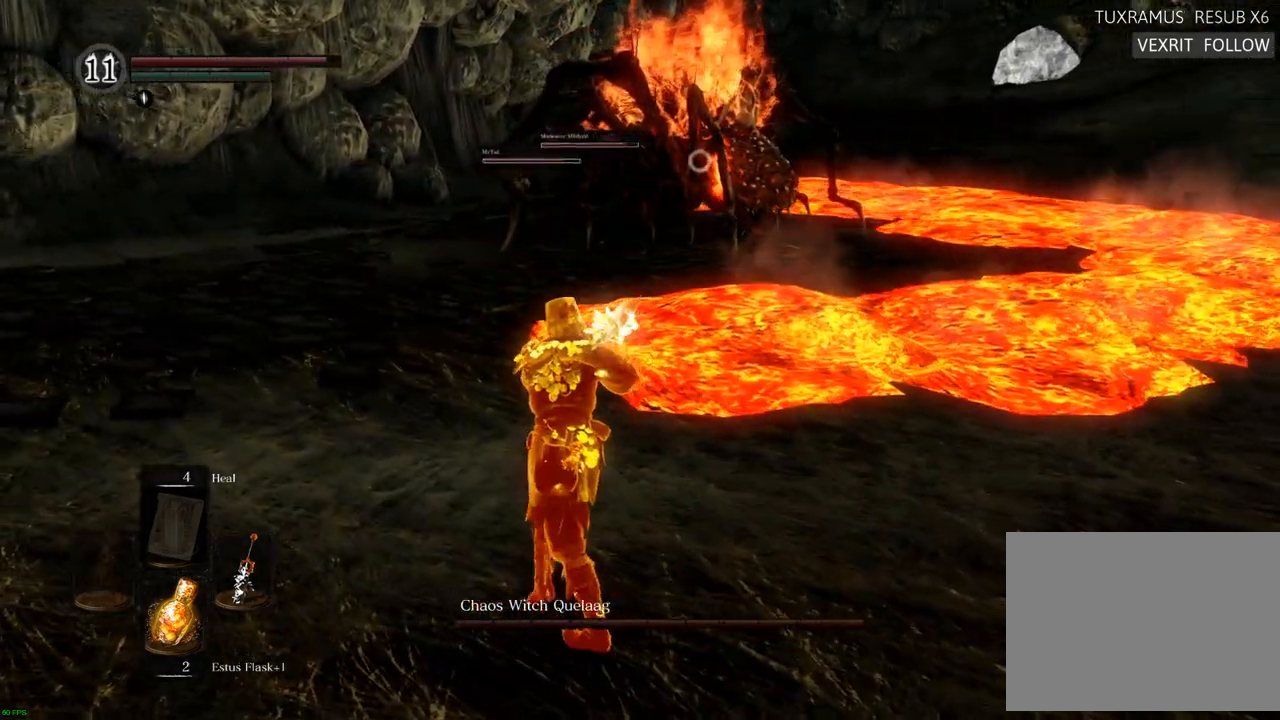
{"buttons": [], "left_stick": "up-left", "right_stick": "center", "events": []}
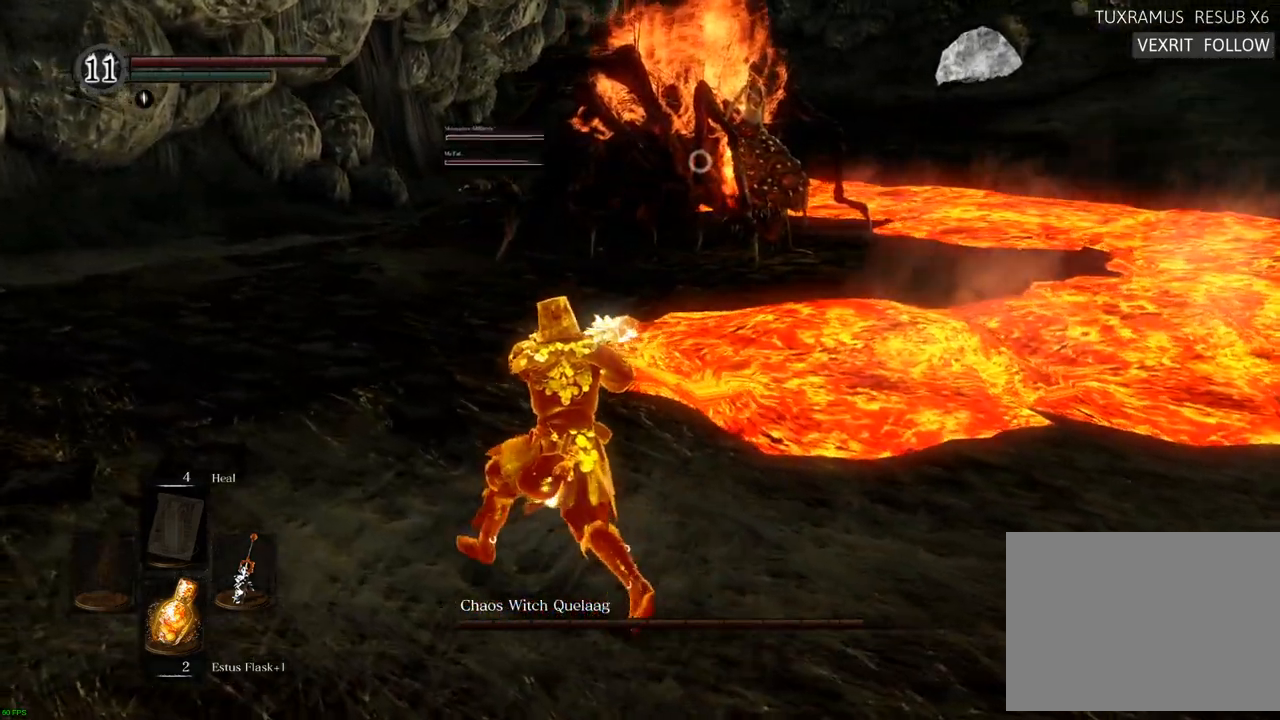
{"buttons": [], "left_stick": "up-left", "right_stick": "center", "events": []}